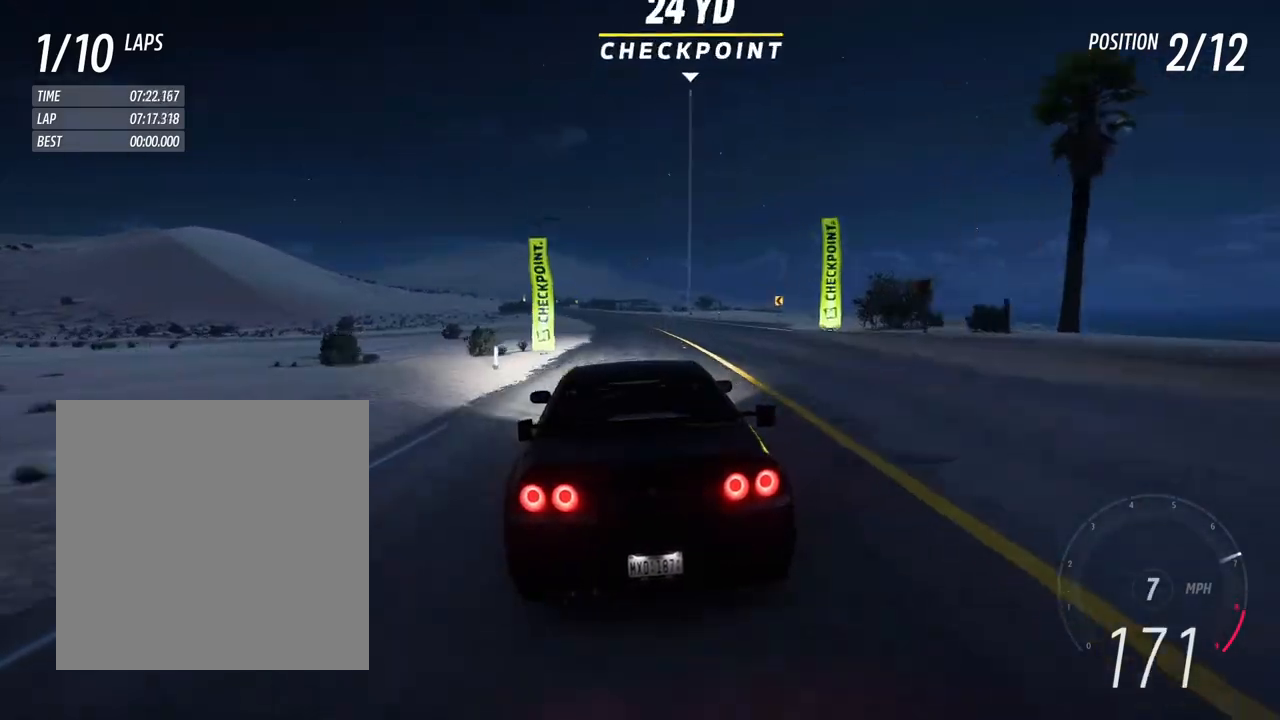
Gameplay with a controller (Xbox layout); each line is a JSON object with the inputs held at the frame after it. "events" lists button and stick changes between this image and that frame as [ms after this image, input, new state], when the widget could be followed in between. Not read: L3 R3 SHARE START.
{"buttons": ["R2"], "left_stick": "center", "right_stick": "center", "events": [[67, "left_stick", "center"]]}
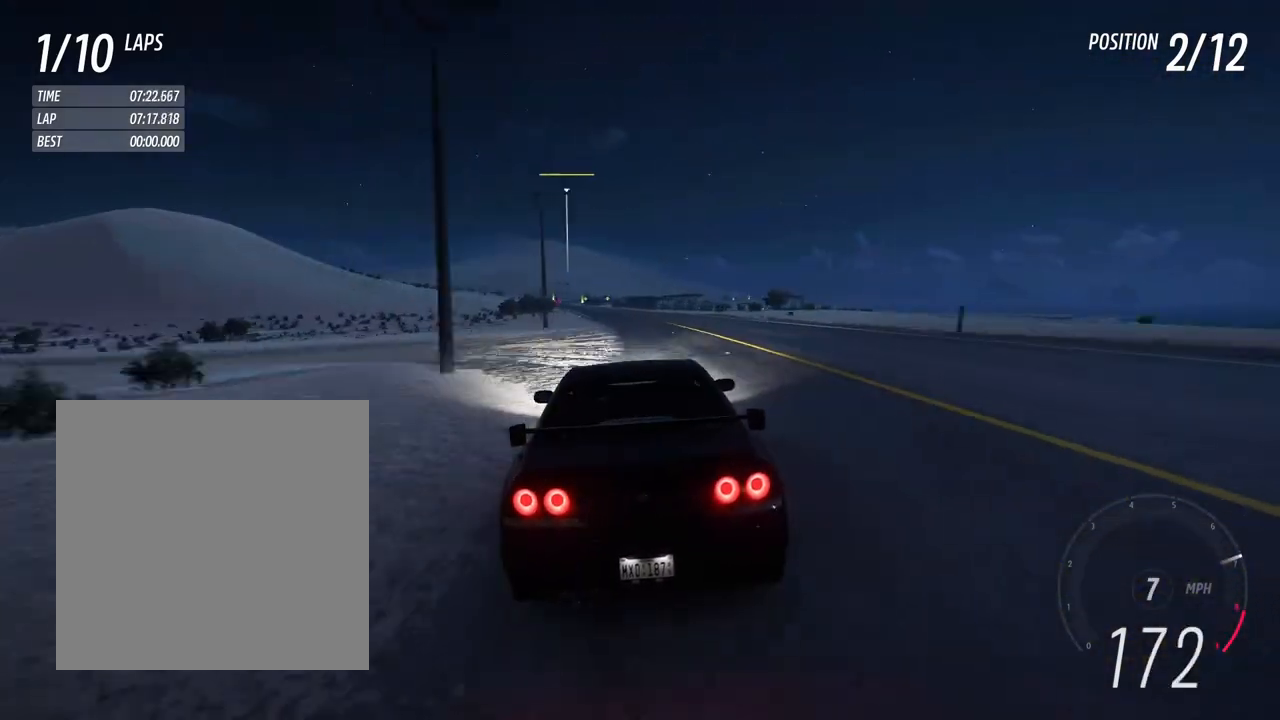
{"buttons": ["R2"], "left_stick": "left", "right_stick": "center", "events": [[33, "left_stick", "left"], [183, "left_stick", "center"], [400, "left_stick", "left"]]}
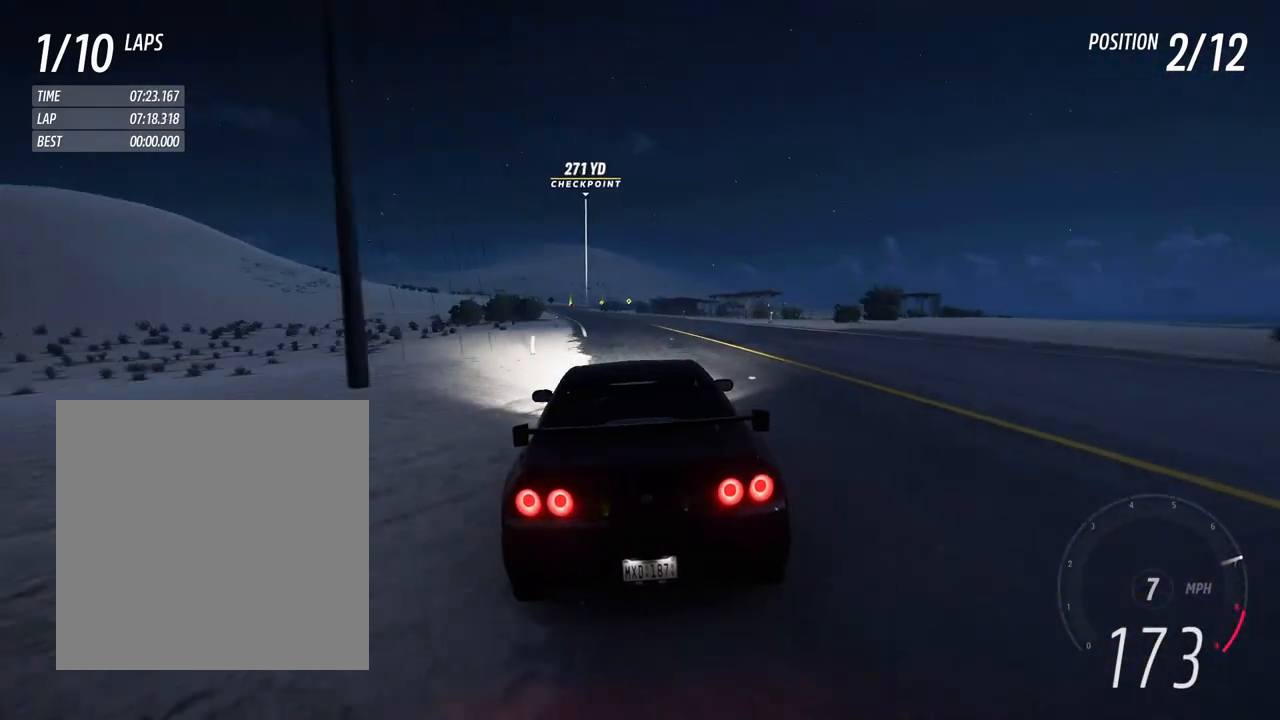
{"buttons": ["R2"], "left_stick": "center", "right_stick": "center", "events": [[83, "left_stick", "center"], [167, "left_stick", "left"], [317, "left_stick", "center"]]}
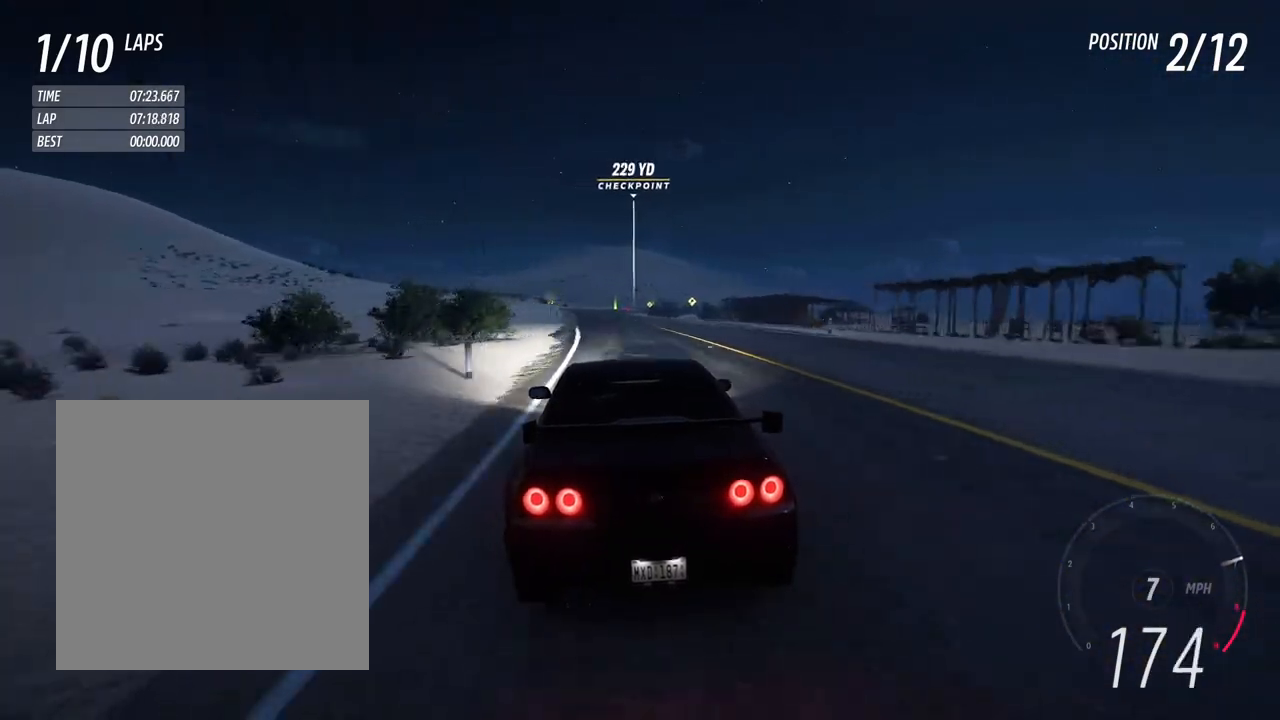
{"buttons": ["R2"], "left_stick": "center", "right_stick": "center", "events": [[67, "left_stick", "left"], [217, "left_stick", "center"]]}
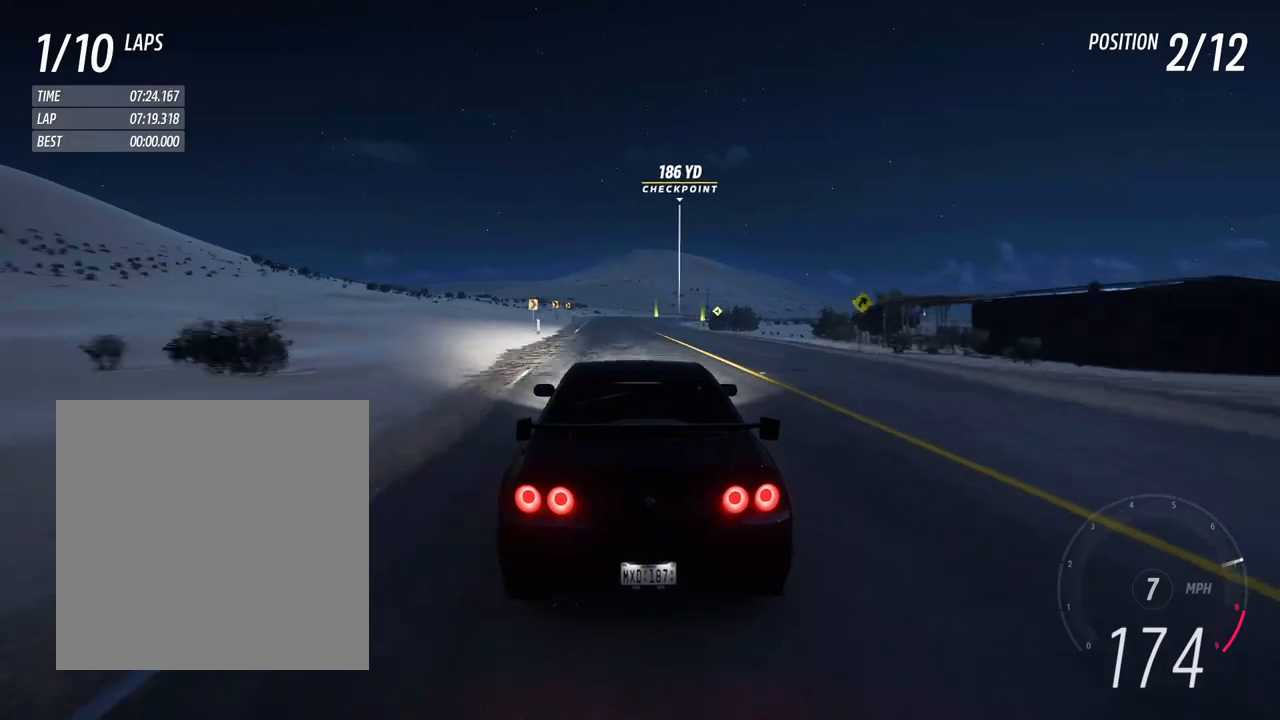
{"buttons": ["R2"], "left_stick": "center", "right_stick": "center", "events": [[183, "left_stick", "right"], [283, "left_stick", "center"]]}
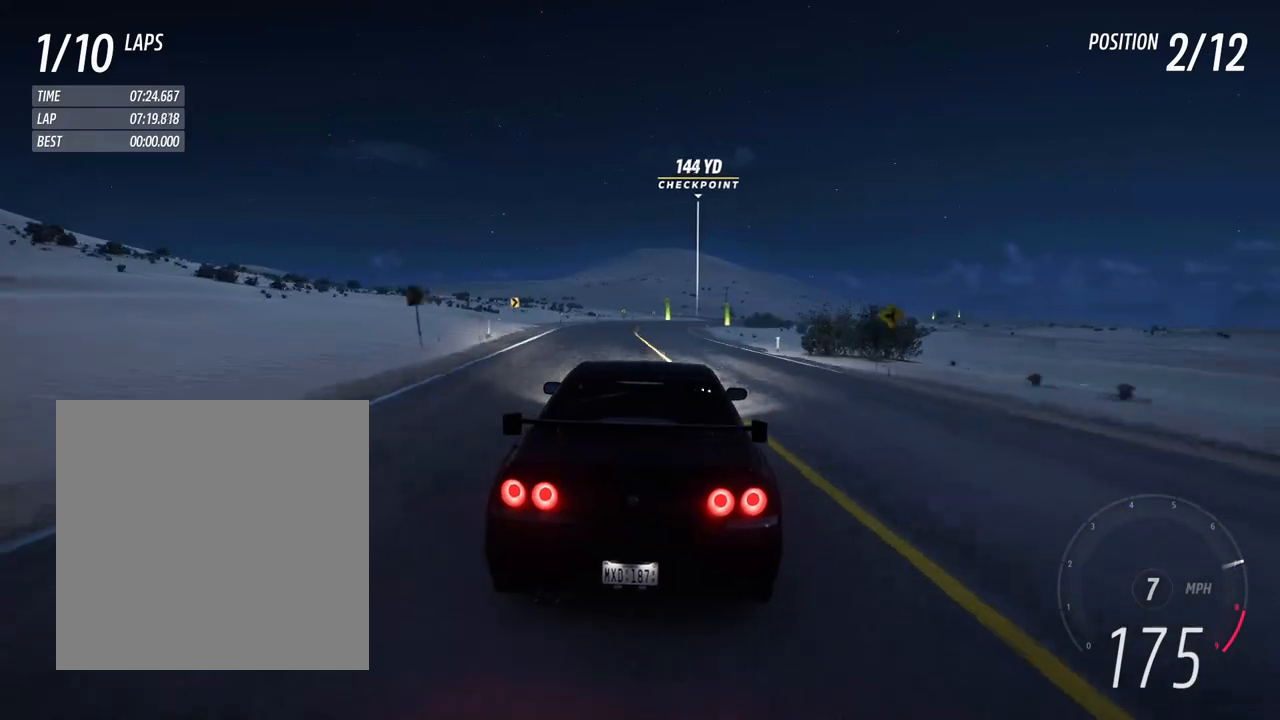
{"buttons": ["R2"], "left_stick": "right", "right_stick": "center", "events": [[133, "left_stick", "right"], [283, "left_stick", "center"], [433, "left_stick", "right"]]}
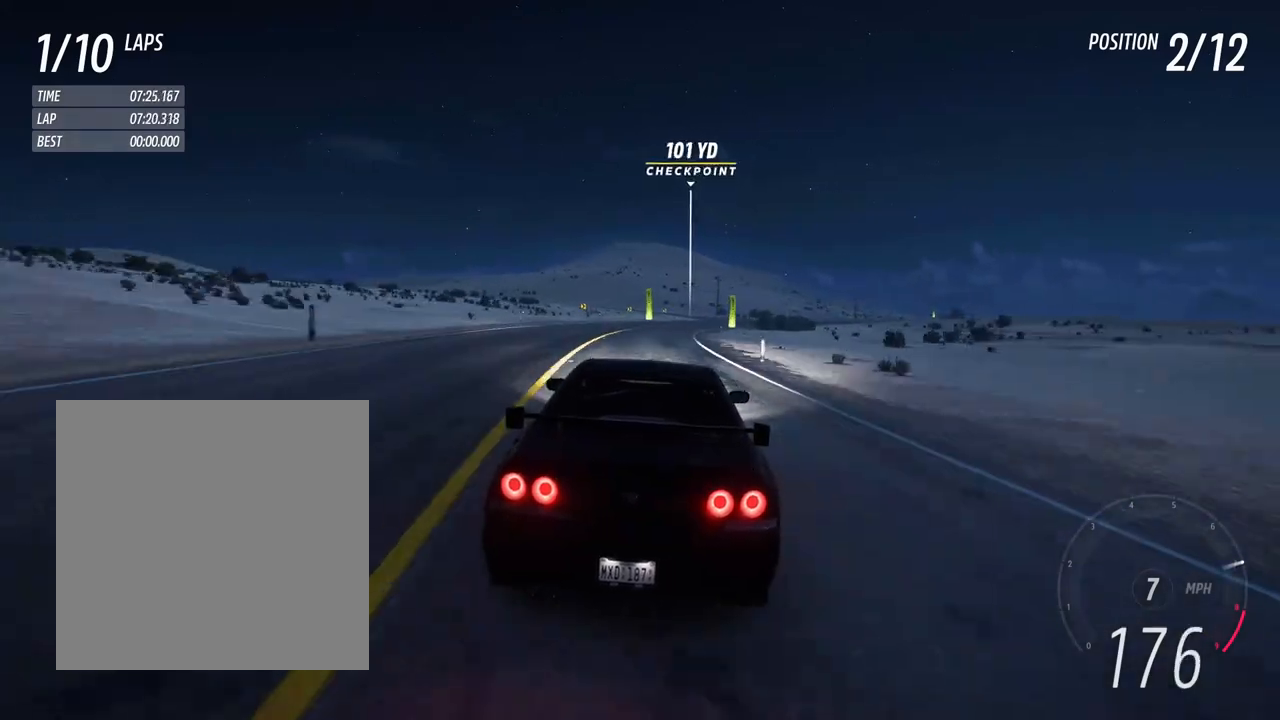
{"buttons": ["R2"], "left_stick": "right", "right_stick": "center", "events": [[150, "left_stick", "center"], [250, "left_stick", "right"]]}
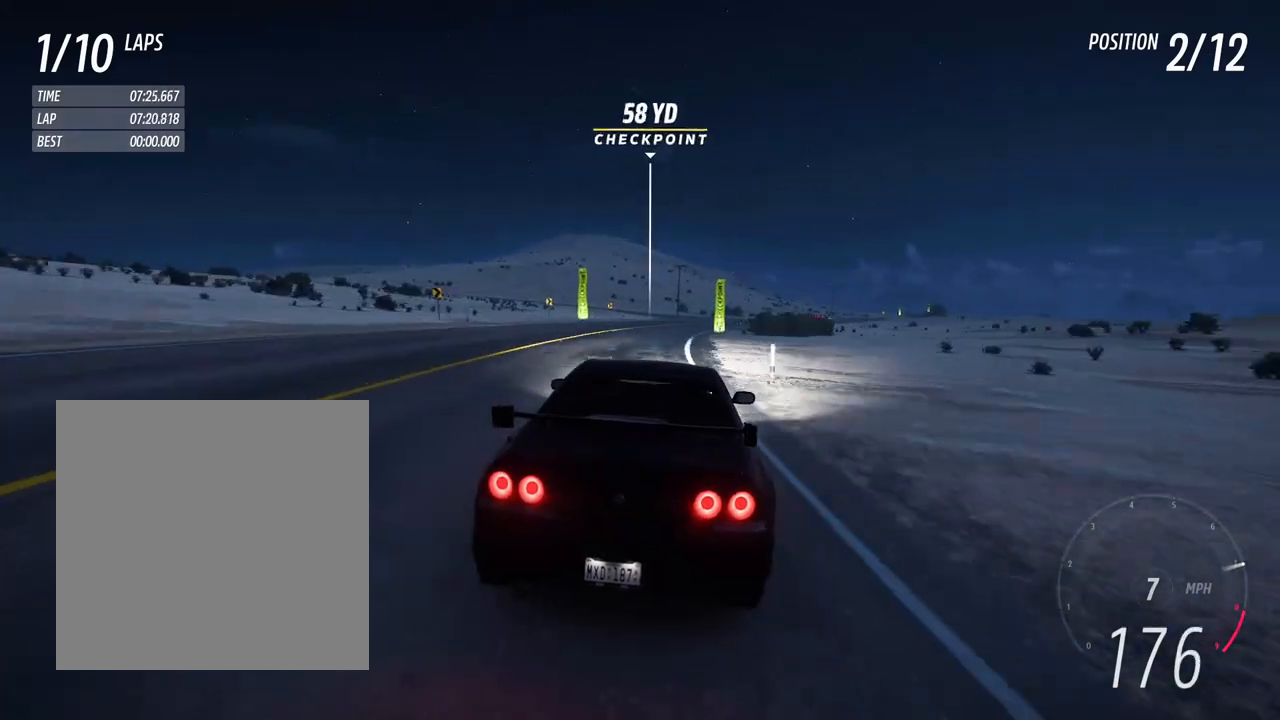
{"buttons": ["R2"], "left_stick": "center", "right_stick": "center", "events": [[167, "left_stick", "center"], [267, "left_stick", "right"], [500, "left_stick", "center"]]}
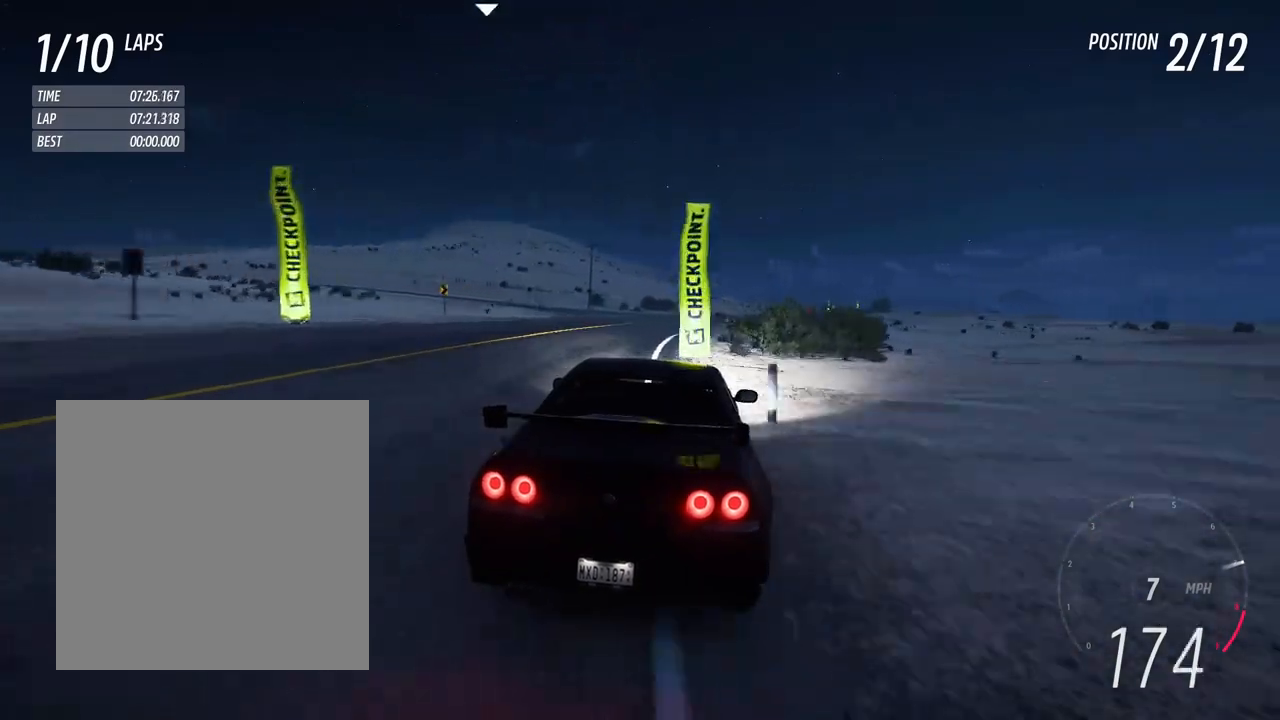
{"buttons": ["R2"], "left_stick": "right", "right_stick": "center", "events": [[117, "left_stick", "right"], [317, "left_stick", "center"], [400, "left_stick", "right"]]}
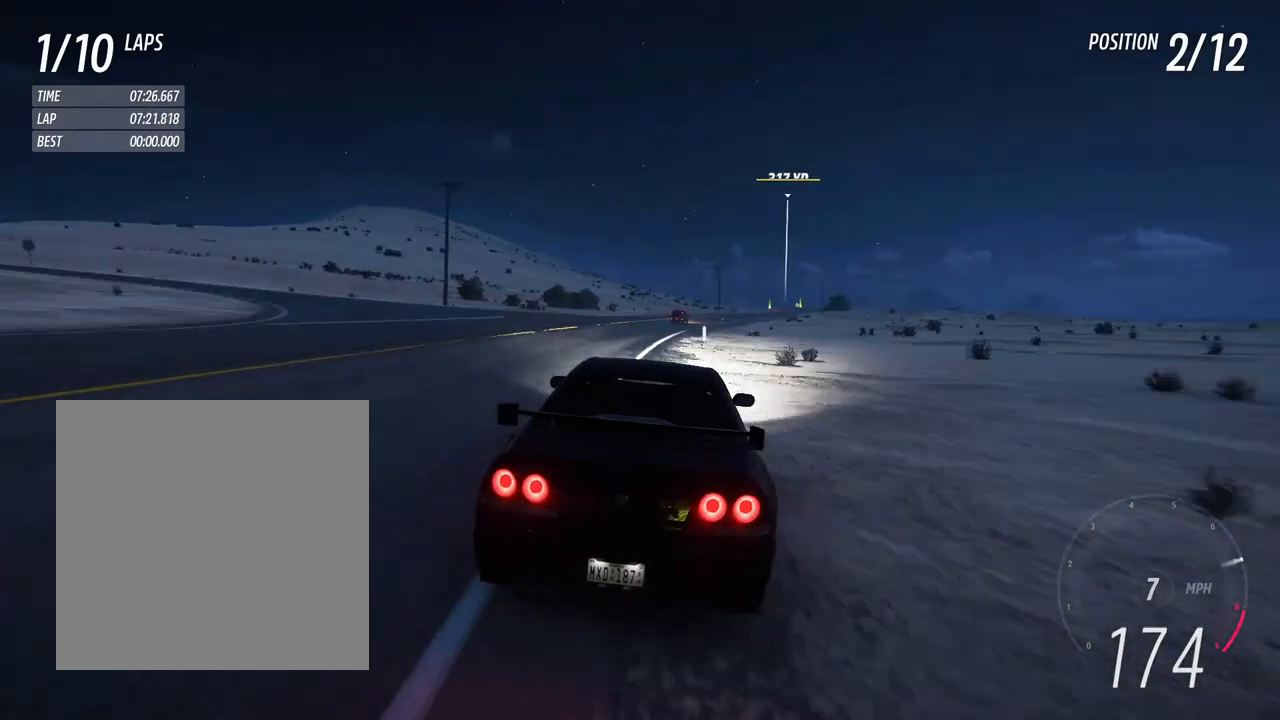
{"buttons": ["R2"], "left_stick": "left", "right_stick": "center", "events": [[383, "left_stick", "center"], [500, "left_stick", "left"]]}
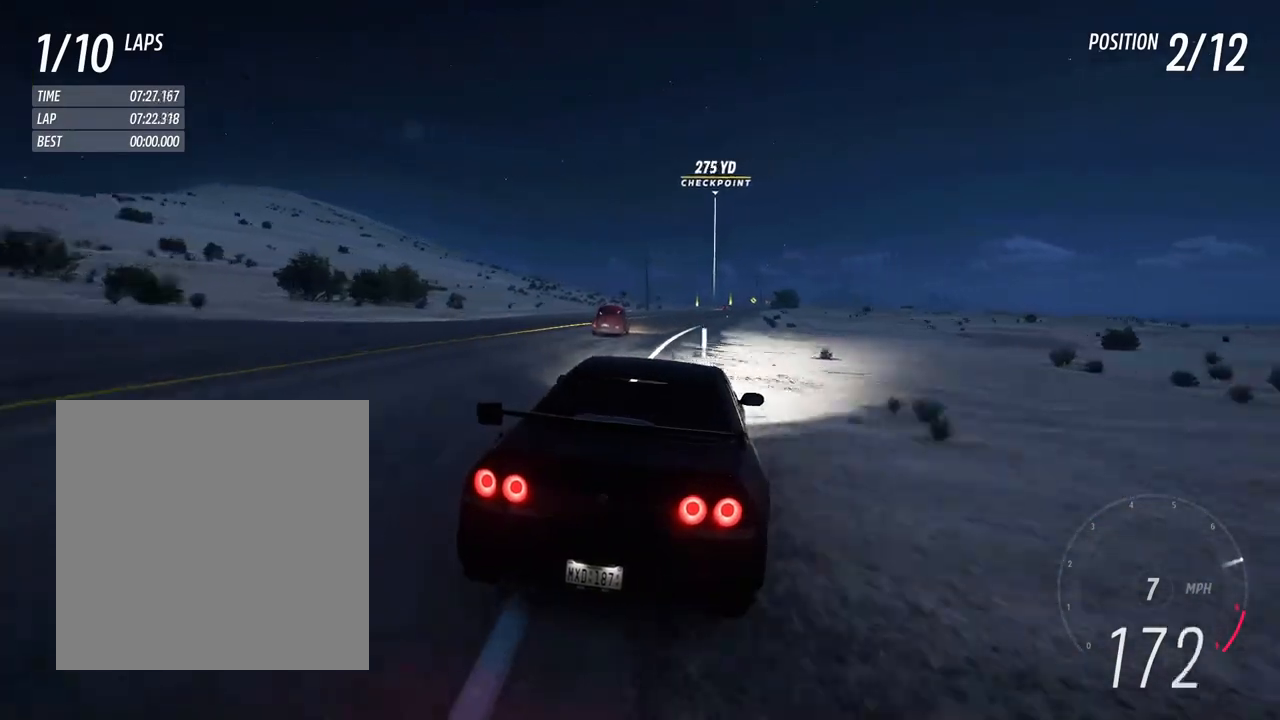
{"buttons": ["R2"], "left_stick": "center", "right_stick": "center", "events": [[183, "left_stick", "center"], [250, "left_stick", "right"], [400, "left_stick", "center"]]}
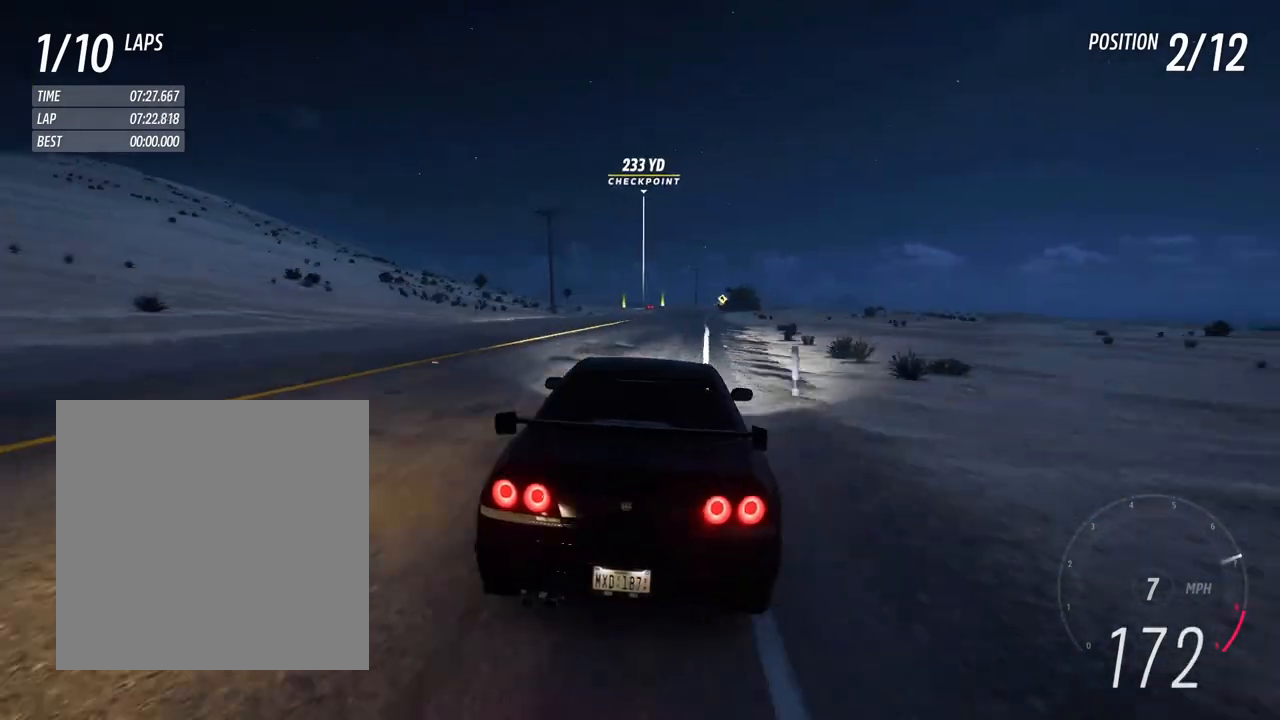
{"buttons": ["R2"], "left_stick": "center", "right_stick": "center", "events": []}
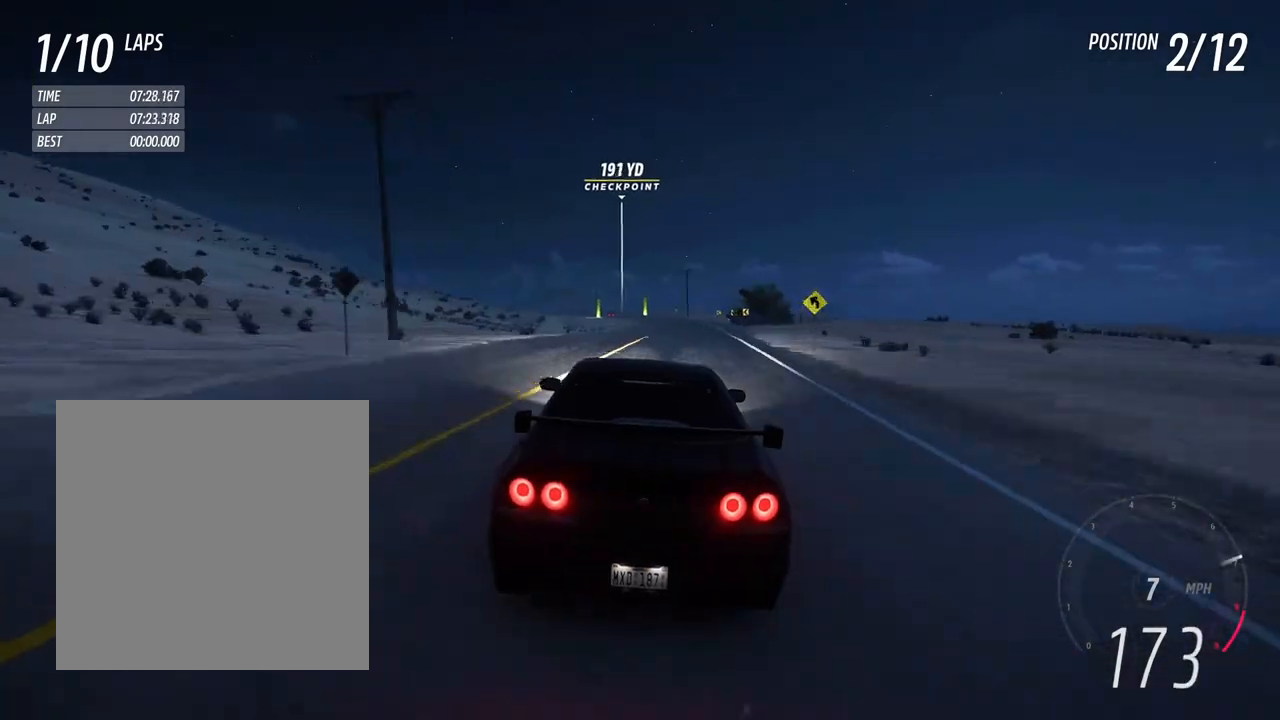
{"buttons": ["R2"], "left_stick": "center", "right_stick": "center", "events": [[167, "left_stick", "right"], [283, "left_stick", "center"]]}
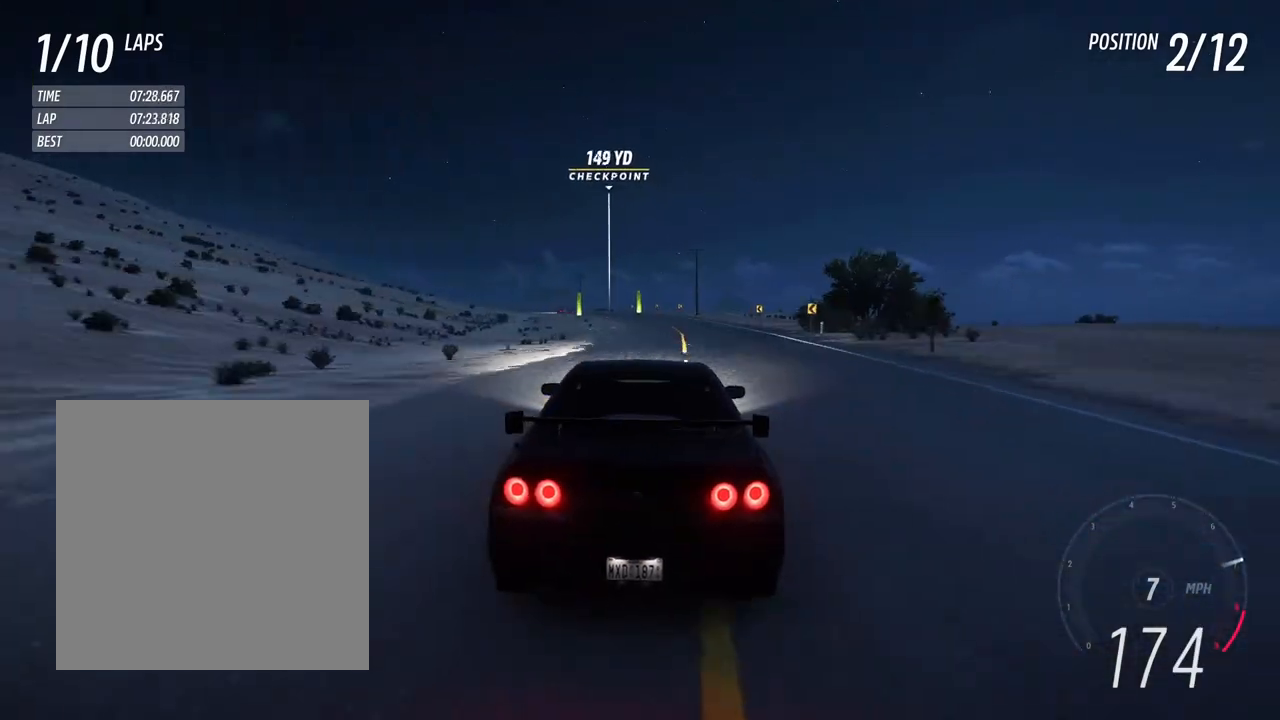
{"buttons": ["R2"], "left_stick": "left", "right_stick": "center", "events": [[350, "left_stick", "left"]]}
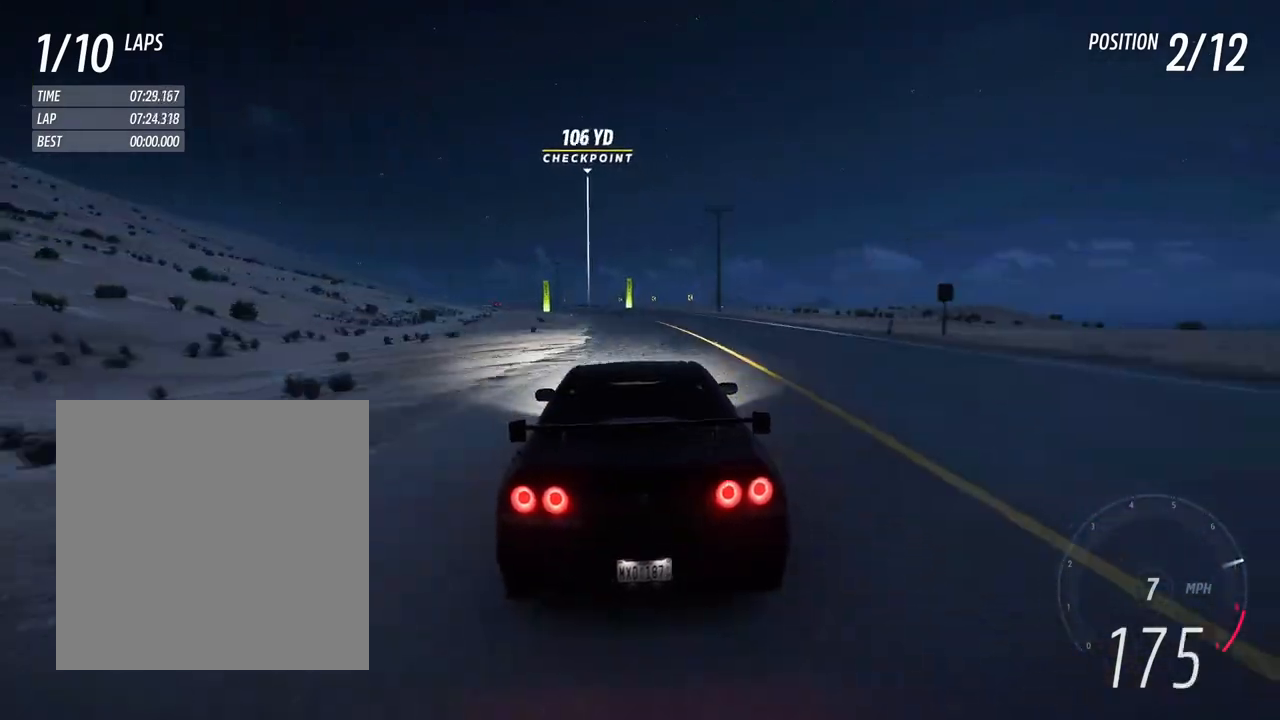
{"buttons": ["R2"], "left_stick": "center", "right_stick": "center", "events": [[50, "left_stick", "center"], [183, "left_stick", "left"], [433, "left_stick", "center"]]}
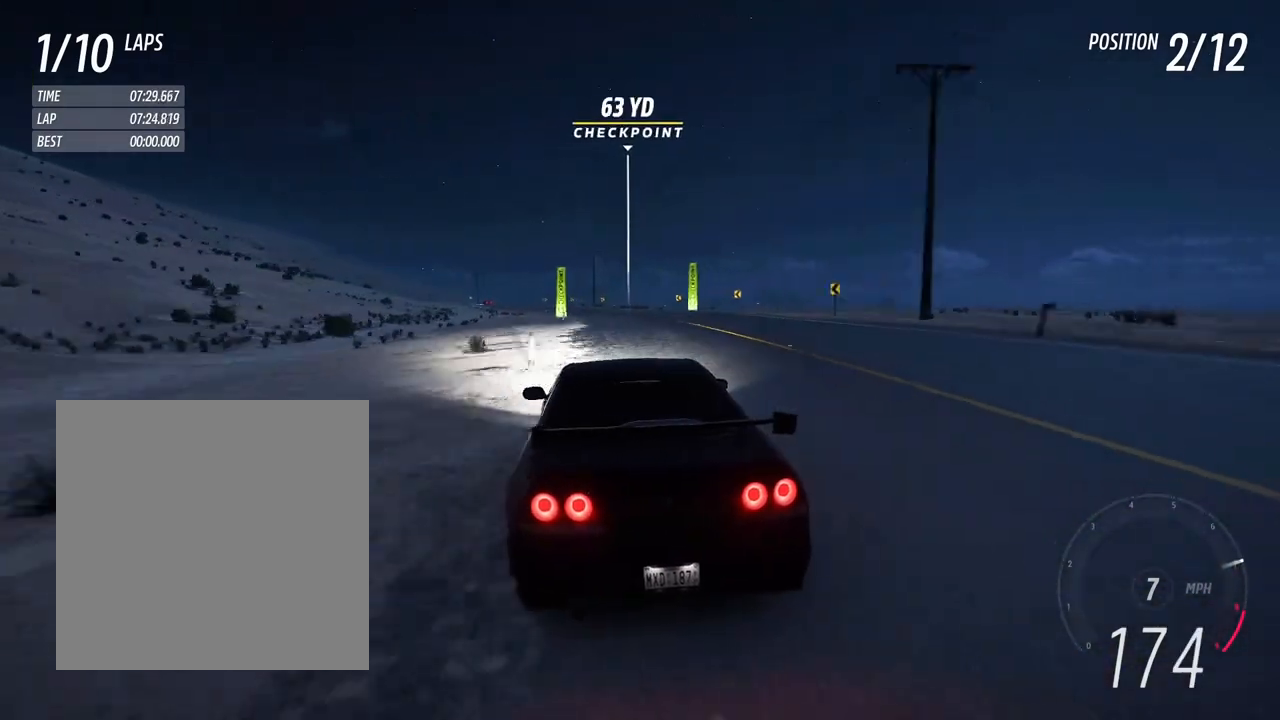
{"buttons": ["R2"], "left_stick": "left", "right_stick": "center", "events": [[67, "left_stick", "left"], [300, "left_stick", "center"], [450, "left_stick", "left"]]}
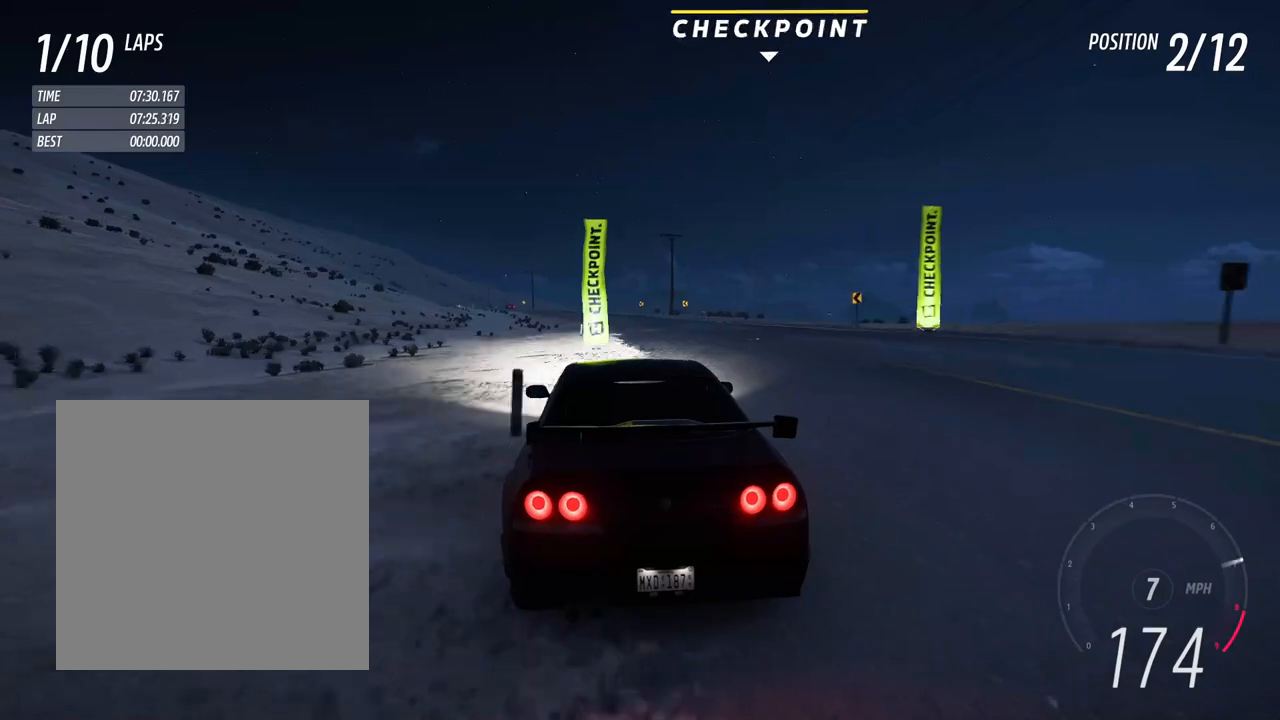
{"buttons": ["R2"], "left_stick": "left", "right_stick": "center", "events": [[250, "left_stick", "center"], [367, "left_stick", "left"]]}
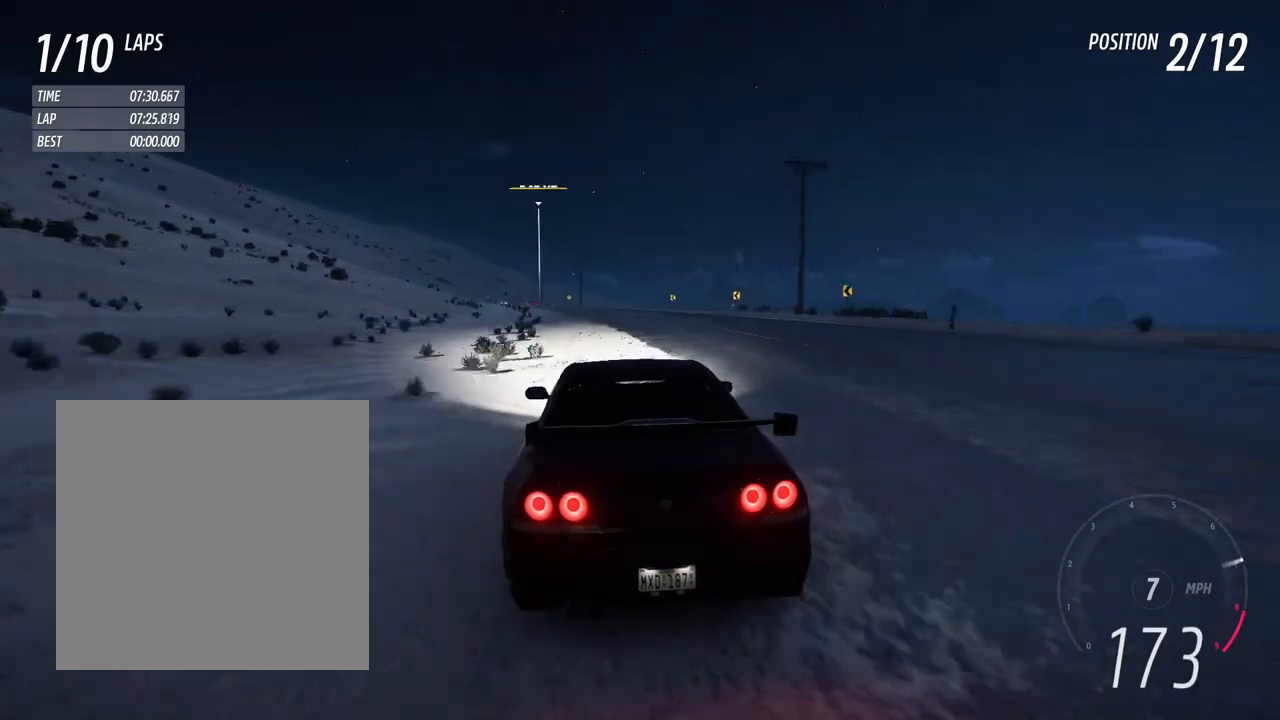
{"buttons": ["R2"], "left_stick": "left", "right_stick": "center", "events": [[67, "left_stick", "center"], [200, "left_stick", "left"], [350, "left_stick", "center"], [483, "left_stick", "left"]]}
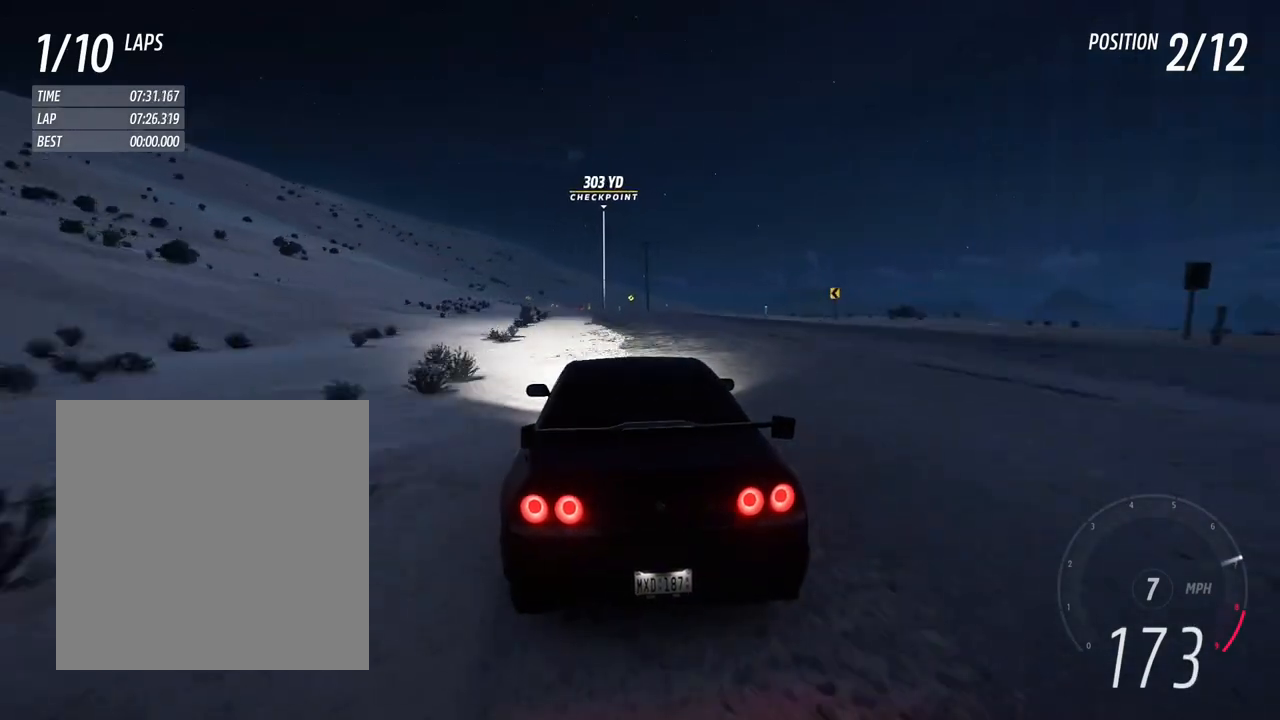
{"buttons": ["R2"], "left_stick": "center", "right_stick": "center", "events": [[100, "left_stick", "center"]]}
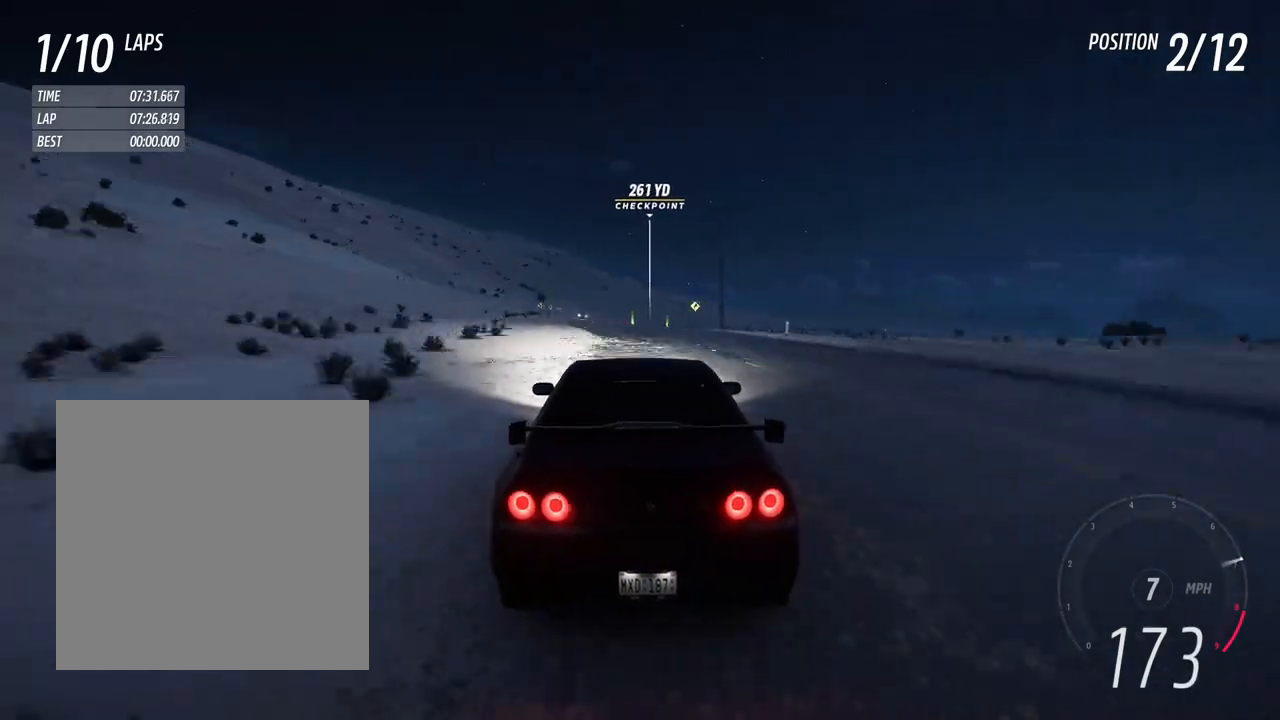
{"buttons": ["R2"], "left_stick": "center", "right_stick": "center", "events": [[233, "left_stick", "left"], [333, "left_stick", "center"]]}
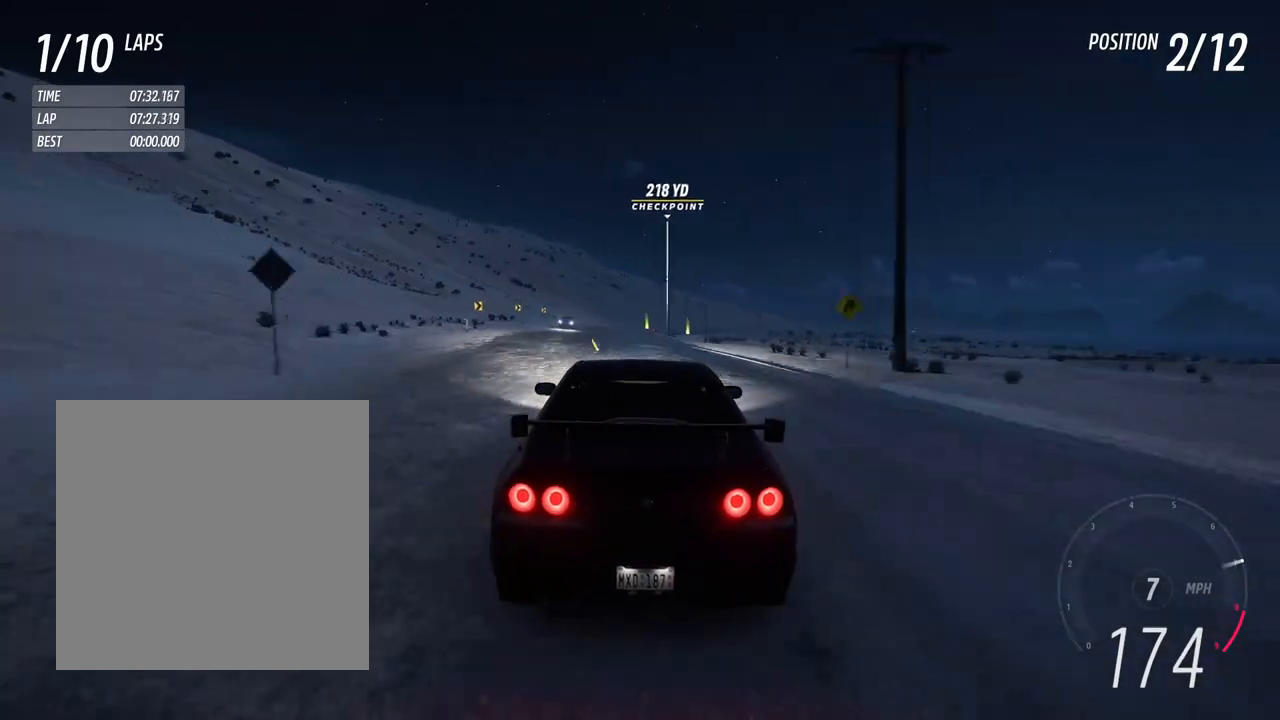
{"buttons": ["R2"], "left_stick": "center", "right_stick": "center", "events": []}
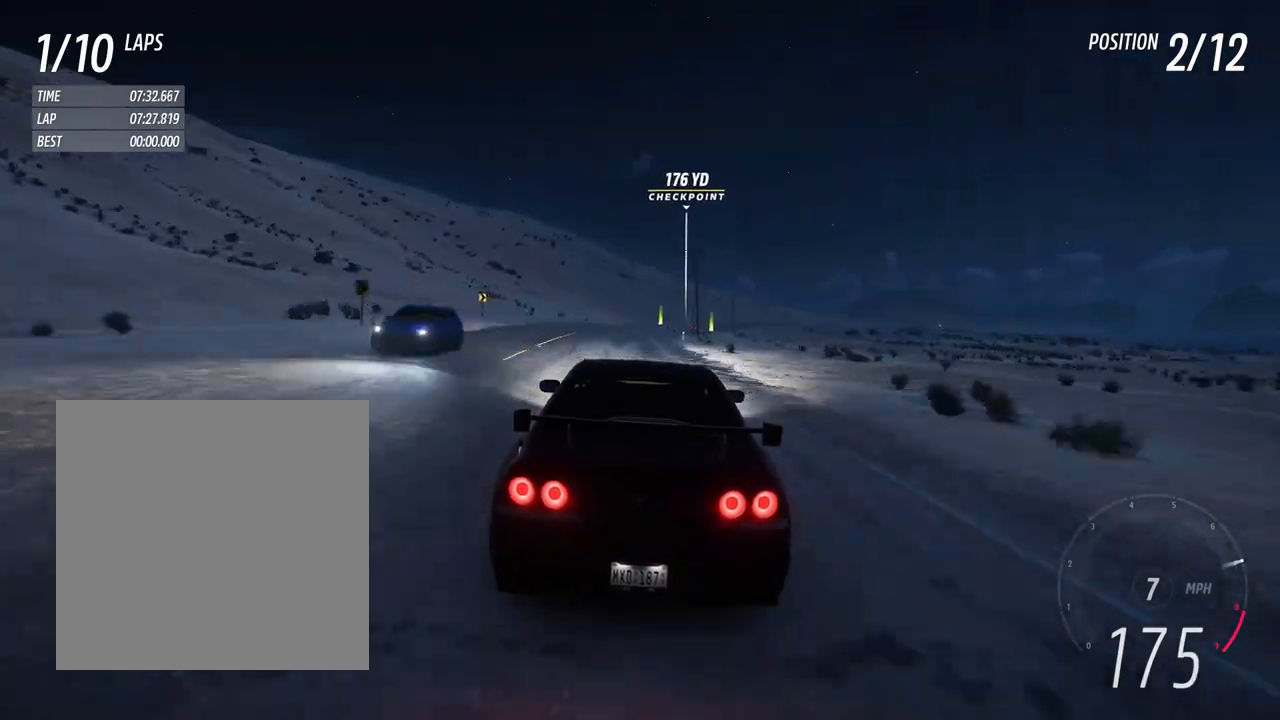
{"buttons": ["R2"], "left_stick": "right", "right_stick": "center", "events": [[317, "left_stick", "right"]]}
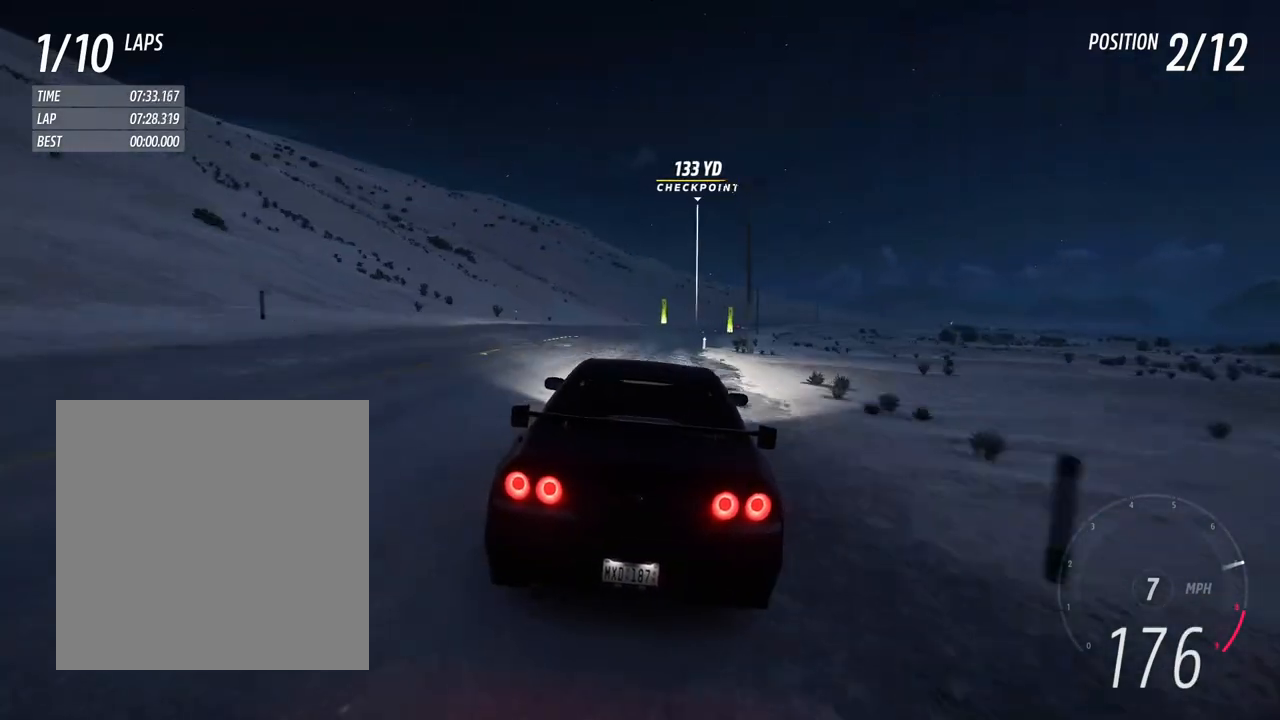
{"buttons": ["R2"], "left_stick": "center", "right_stick": "center", "events": [[17, "left_stick", "center"], [233, "left_stick", "right"], [350, "left_stick", "center"]]}
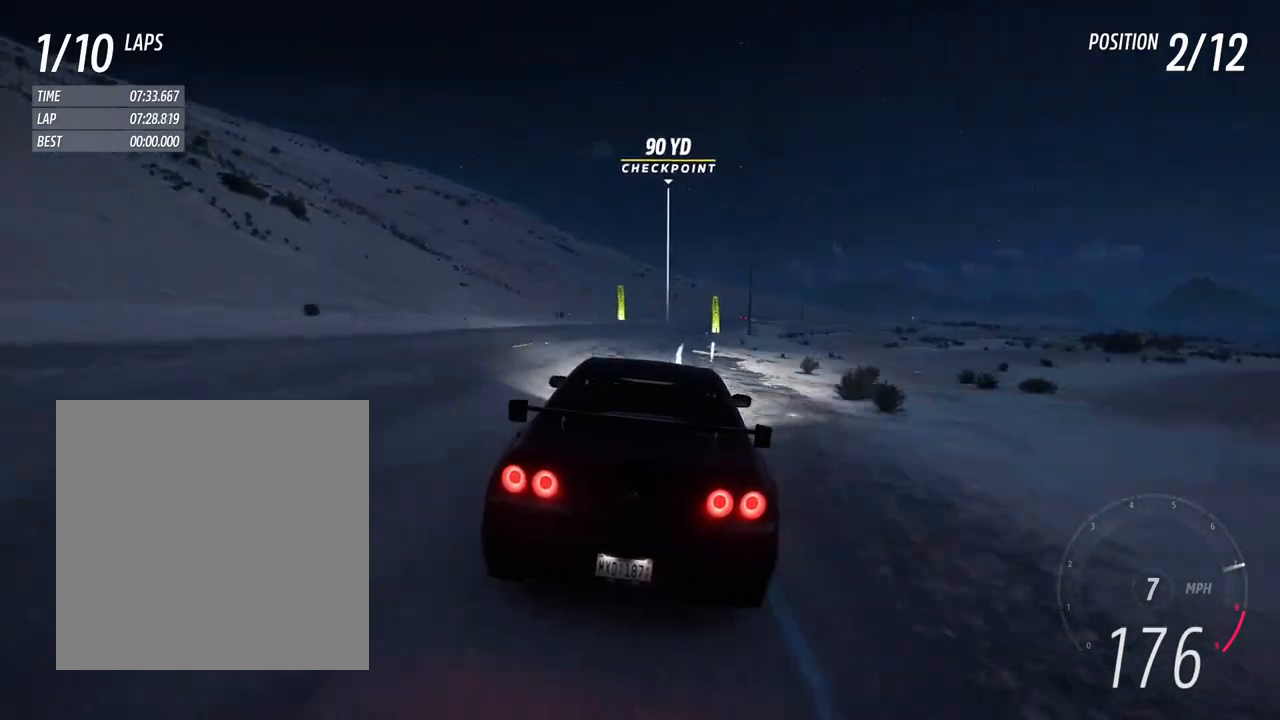
{"buttons": ["R2"], "left_stick": "right", "right_stick": "center", "events": [[50, "left_stick", "right"], [233, "left_stick", "center"], [467, "left_stick", "right"]]}
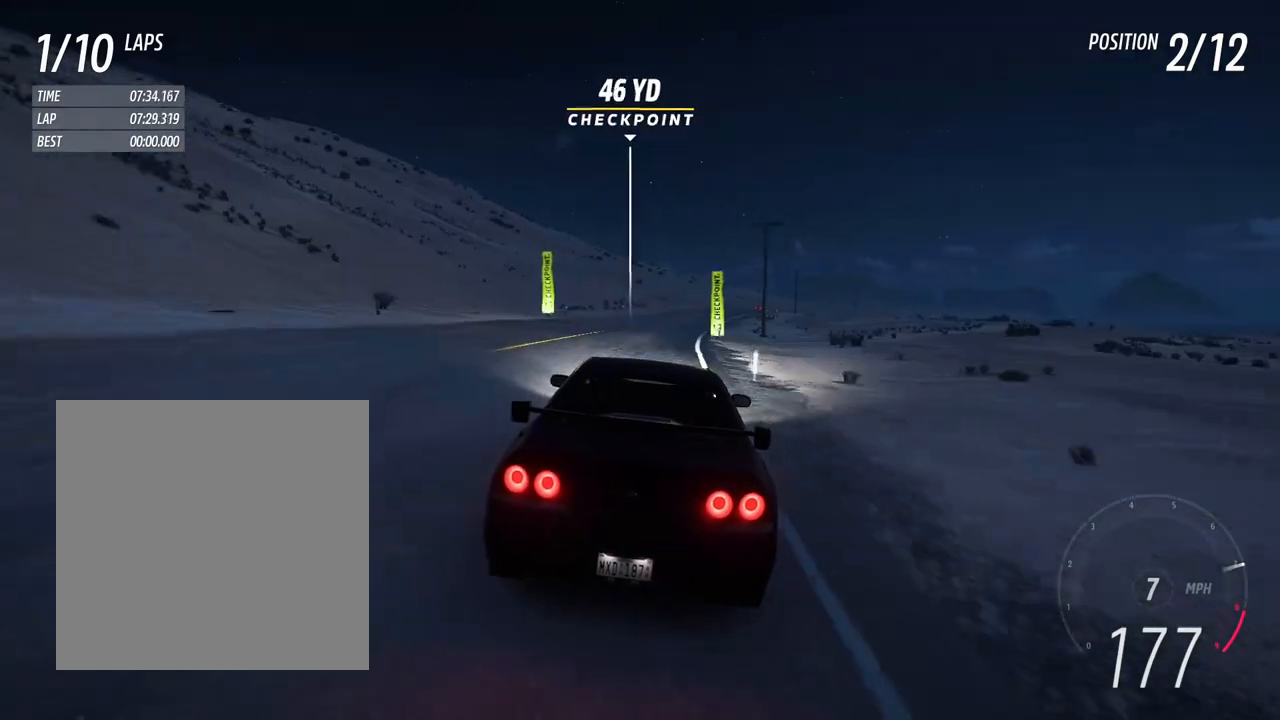
{"buttons": ["R2"], "left_stick": "center", "right_stick": "center", "events": [[150, "left_stick", "center"], [267, "left_stick", "right"], [400, "left_stick", "center"]]}
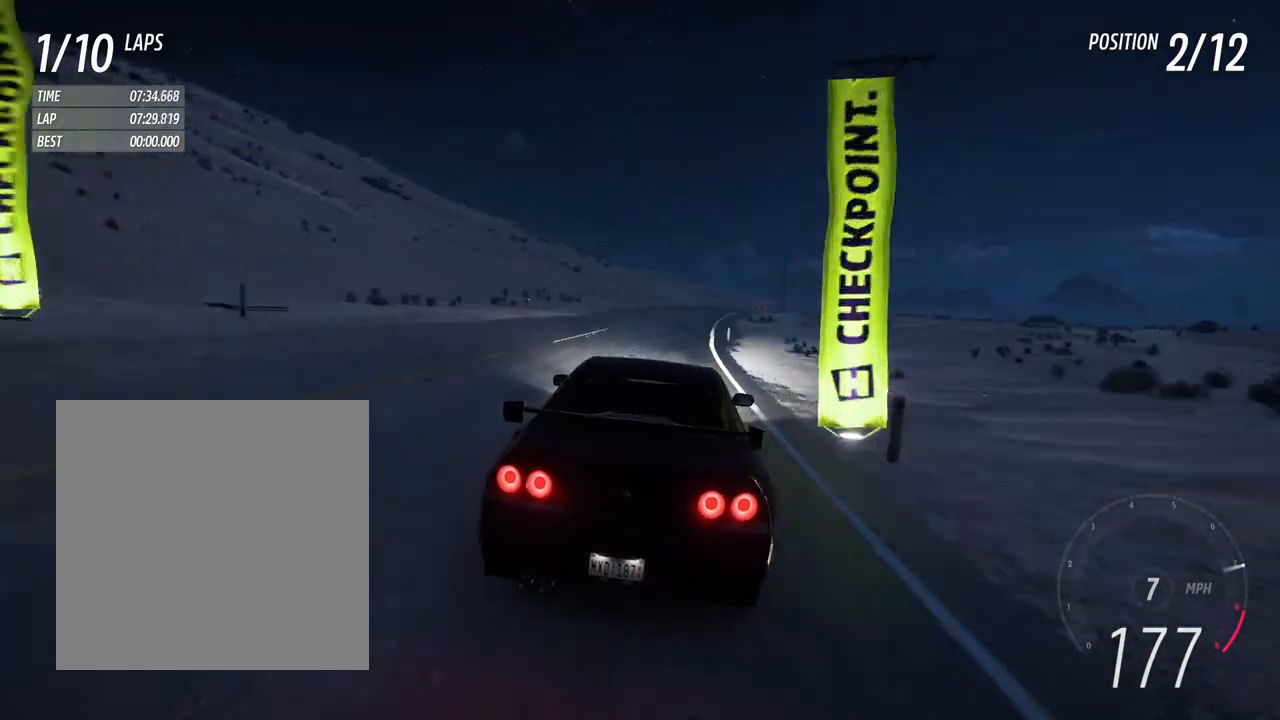
{"buttons": ["R2"], "left_stick": "right", "right_stick": "center", "events": [[17, "left_stick", "right"], [217, "left_stick", "center"], [333, "left_stick", "right"]]}
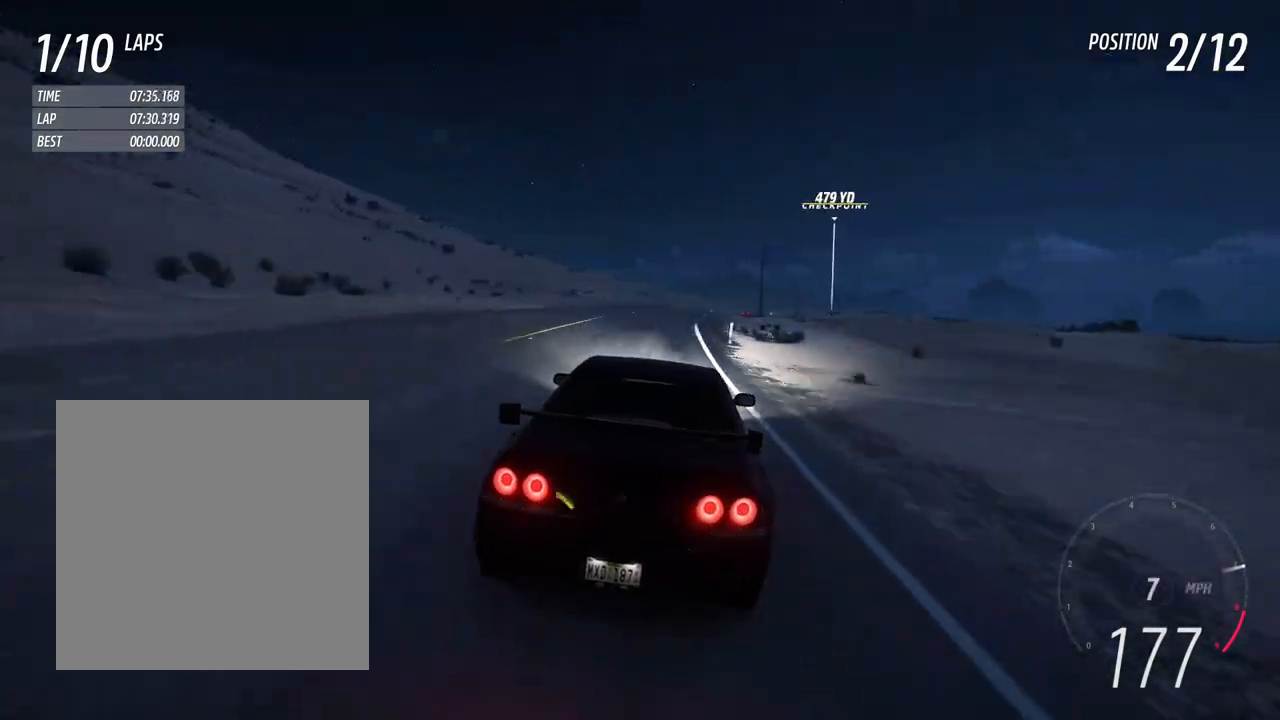
{"buttons": ["R2"], "left_stick": "center", "right_stick": "center", "events": [[33, "left_stick", "center"]]}
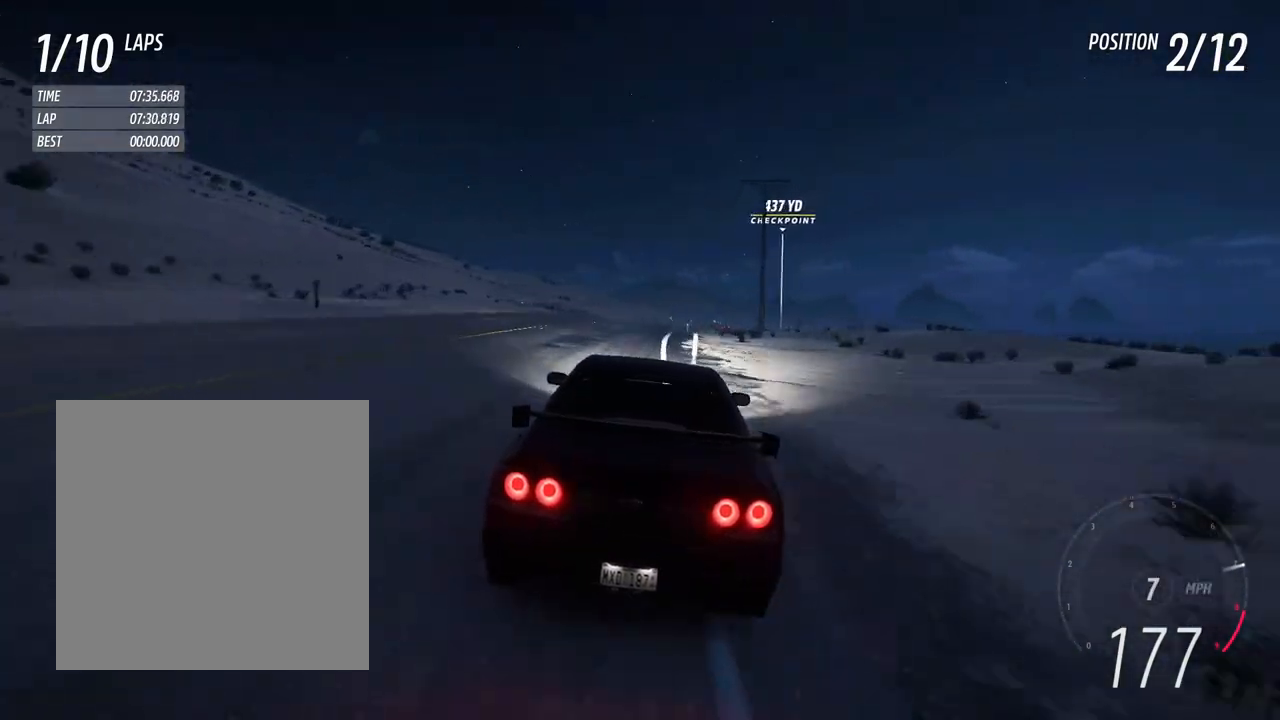
{"buttons": ["R2"], "left_stick": "right", "right_stick": "center", "events": [[117, "left_stick", "right"], [350, "left_stick", "center"], [467, "left_stick", "right"]]}
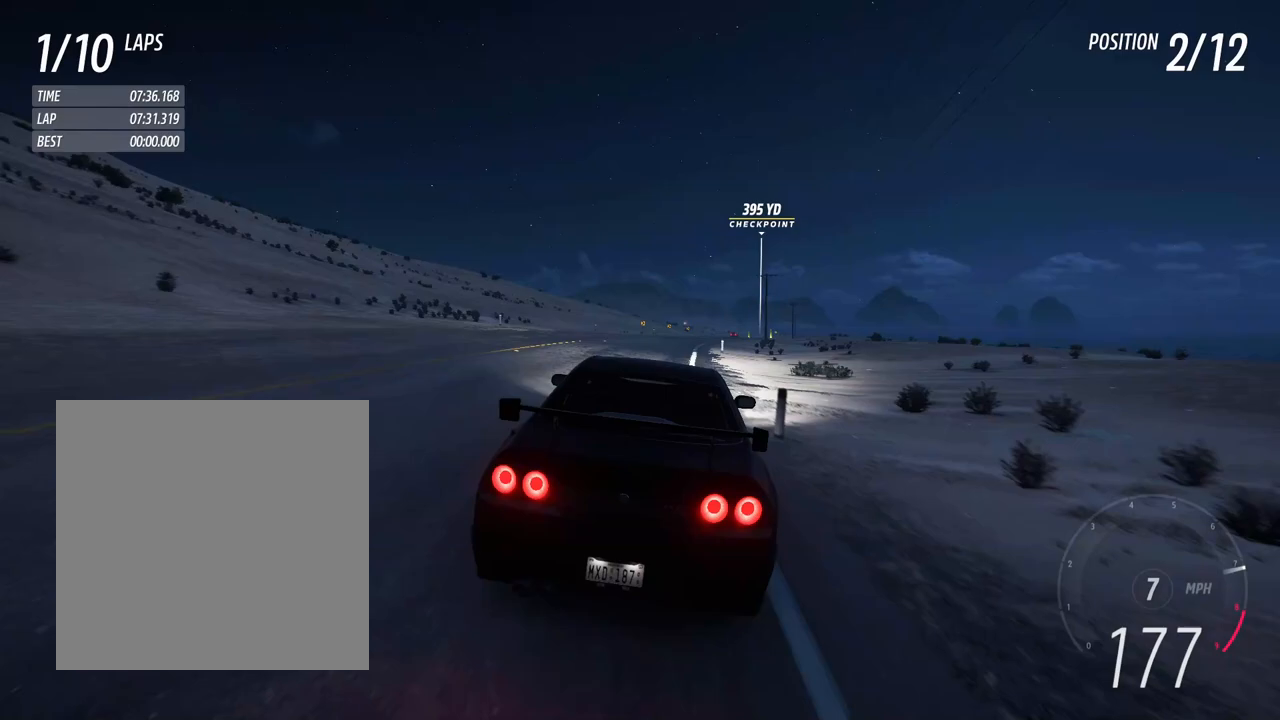
{"buttons": ["R2"], "left_stick": "center", "right_stick": "center", "events": [[133, "left_stick", "center"], [250, "left_stick", "right"], [383, "left_stick", "center"]]}
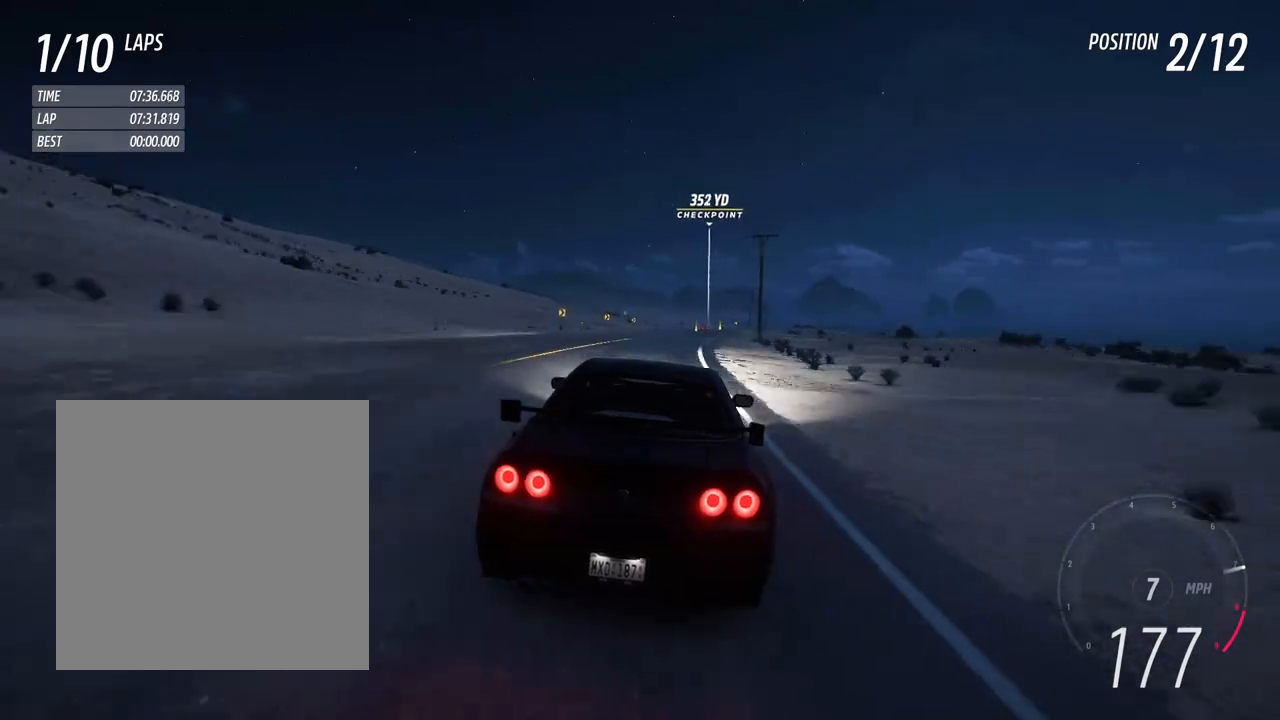
{"buttons": ["R2"], "left_stick": "center", "right_stick": "center", "events": [[33, "left_stick", "right"], [267, "left_stick", "center"]]}